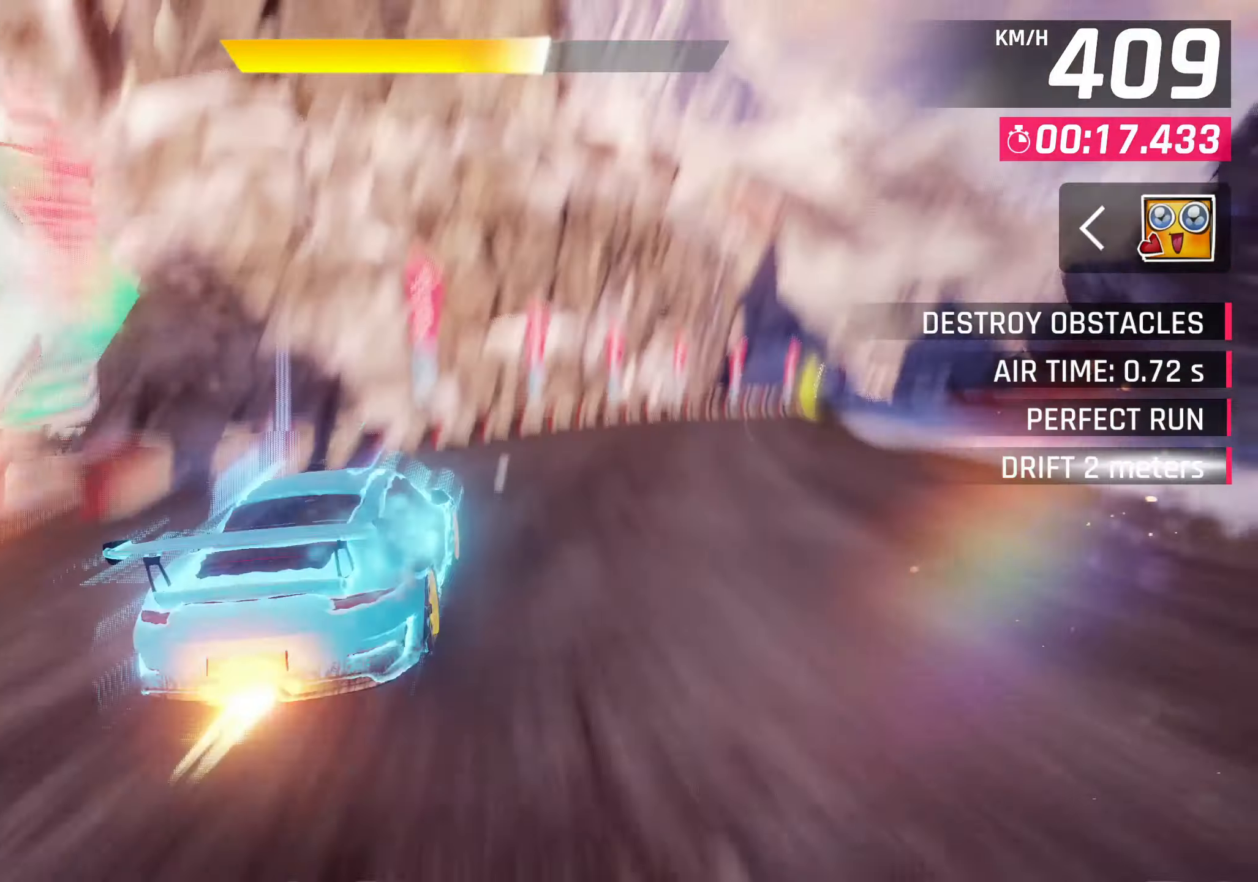
Gameplay with a controller (PlayStation layout); each line is a JSON object with the inputs held at the frame after it. "events" lists button and stick changes between this image and that frame as [ms after this image, input, new state], when the widget could be followed in between. Not read: right_stick.
{"buttons": ["CROSS"], "left_stick": "right", "events": [[50, "left_stick", "up-right"], [100, "CROSS", "down"], [200, "CROSS", "up"], [433, "CROSS", "down"], [450, "left_stick", "right"]]}
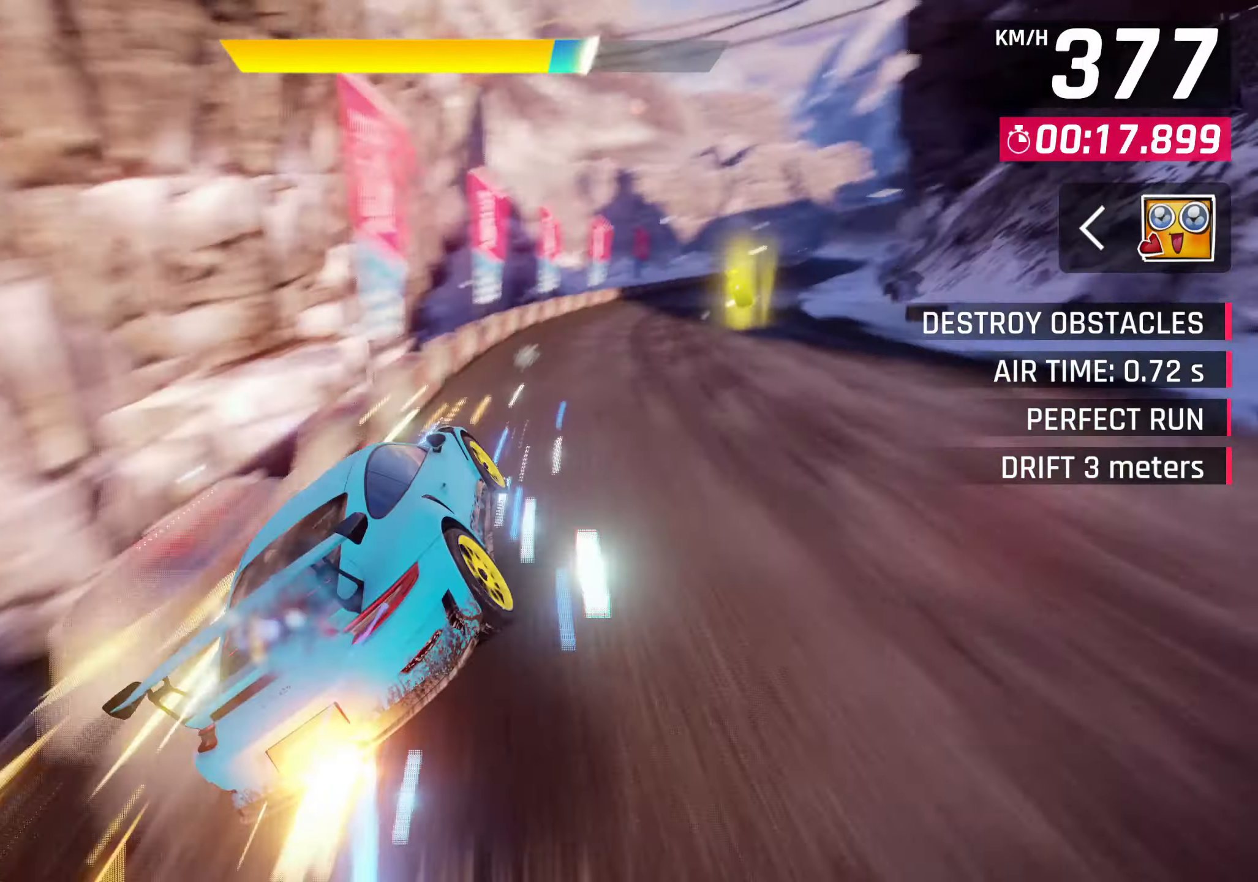
{"buttons": [], "left_stick": "right", "events": [[33, "CROSS", "up"], [83, "R1", "down"], [117, "CROSS", "down"], [267, "CROSS", "up"], [317, "R1", "up"]]}
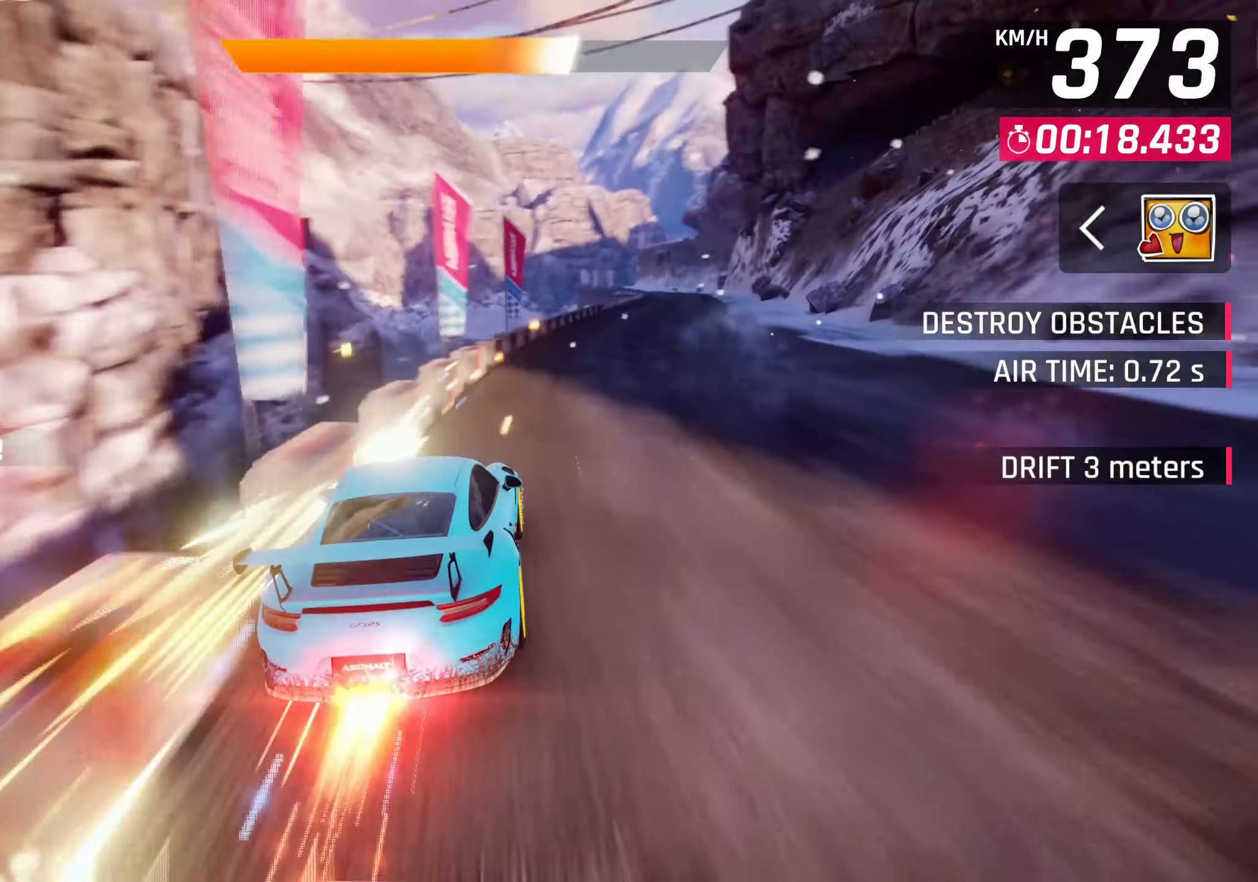
{"buttons": ["SQUARE"], "left_stick": "right"}
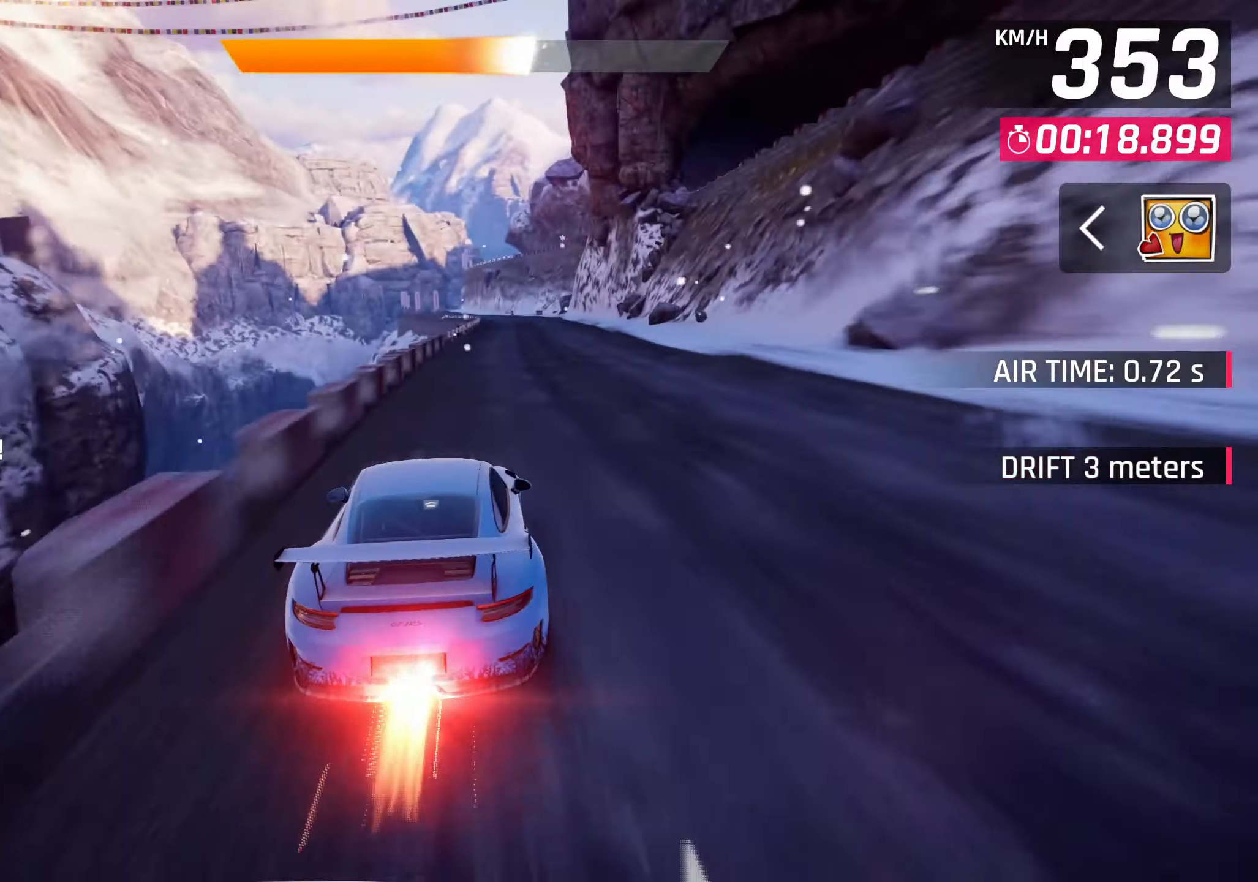
{"buttons": [], "left_stick": "right"}
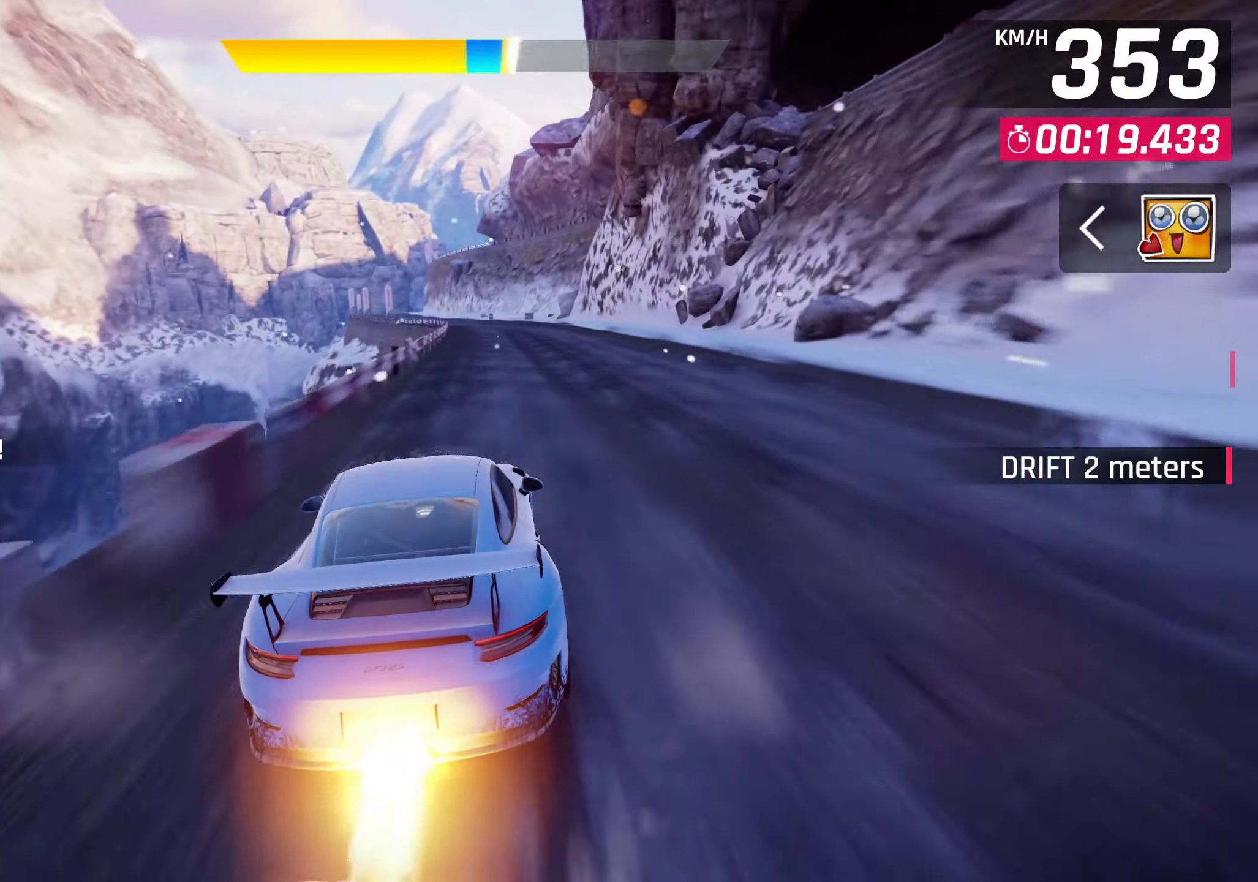
{"buttons": [], "left_stick": "center", "events": [[333, "CROSS", "down"], [417, "CROSS", "up"], [500, "left_stick", "center"]]}
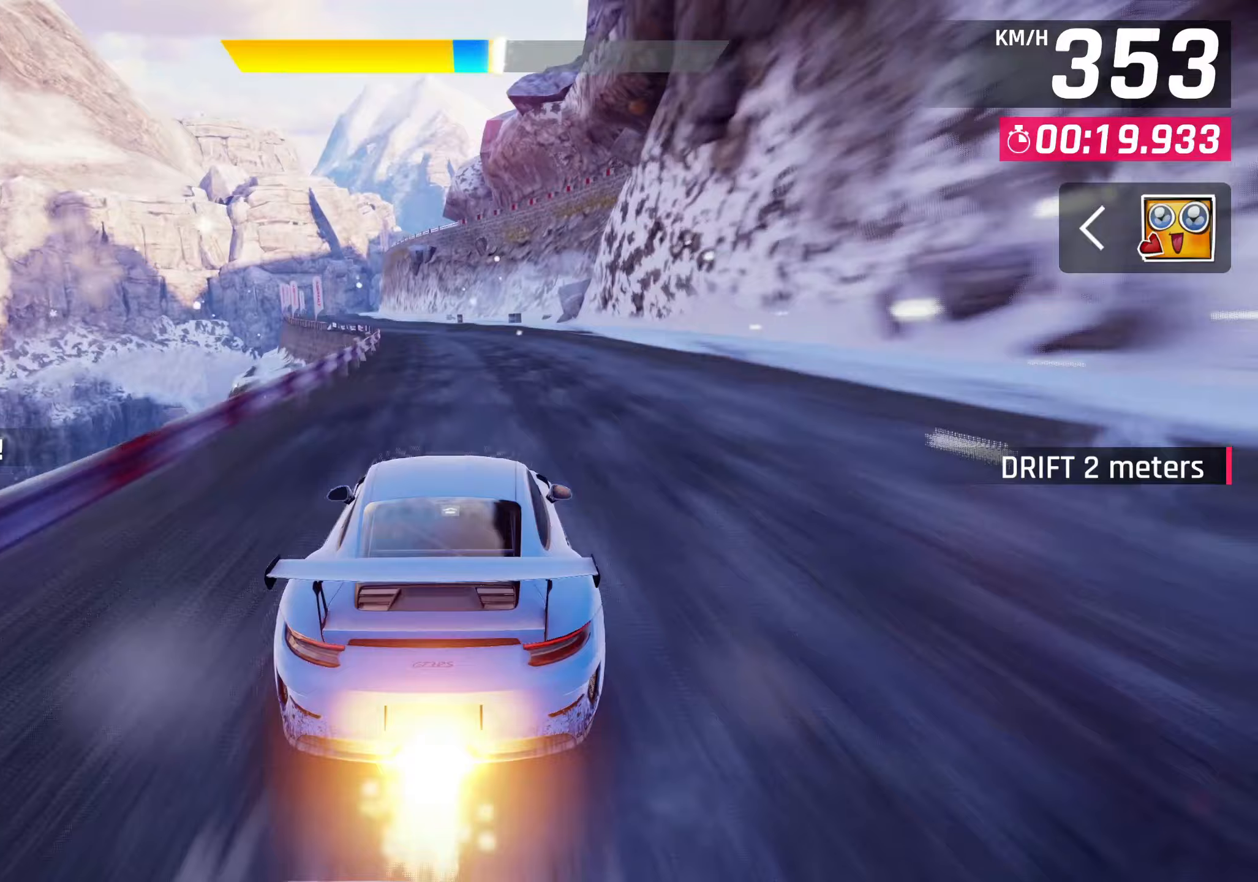
{"buttons": [], "left_stick": "left", "events": [[333, "left_stick", "left"]]}
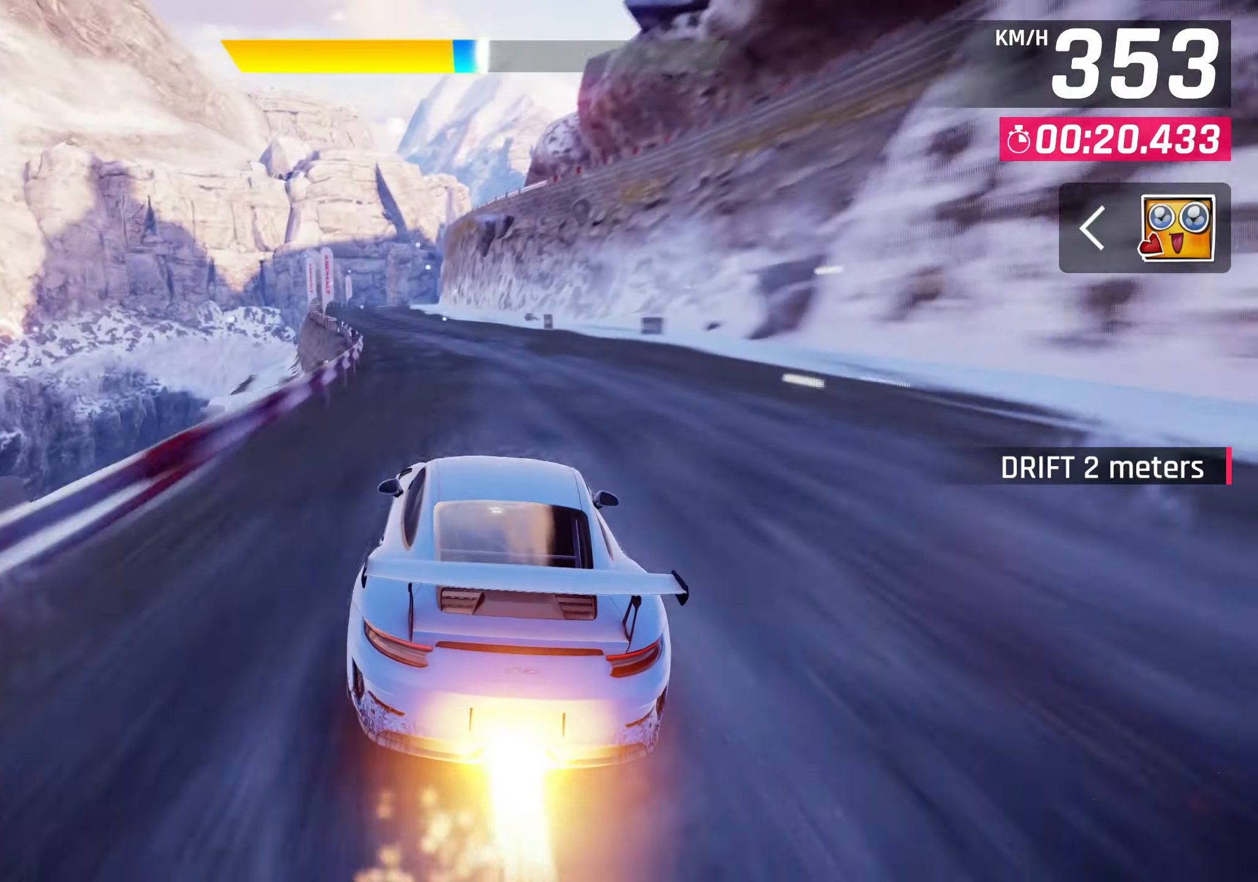
{"buttons": [], "left_stick": "left", "events": []}
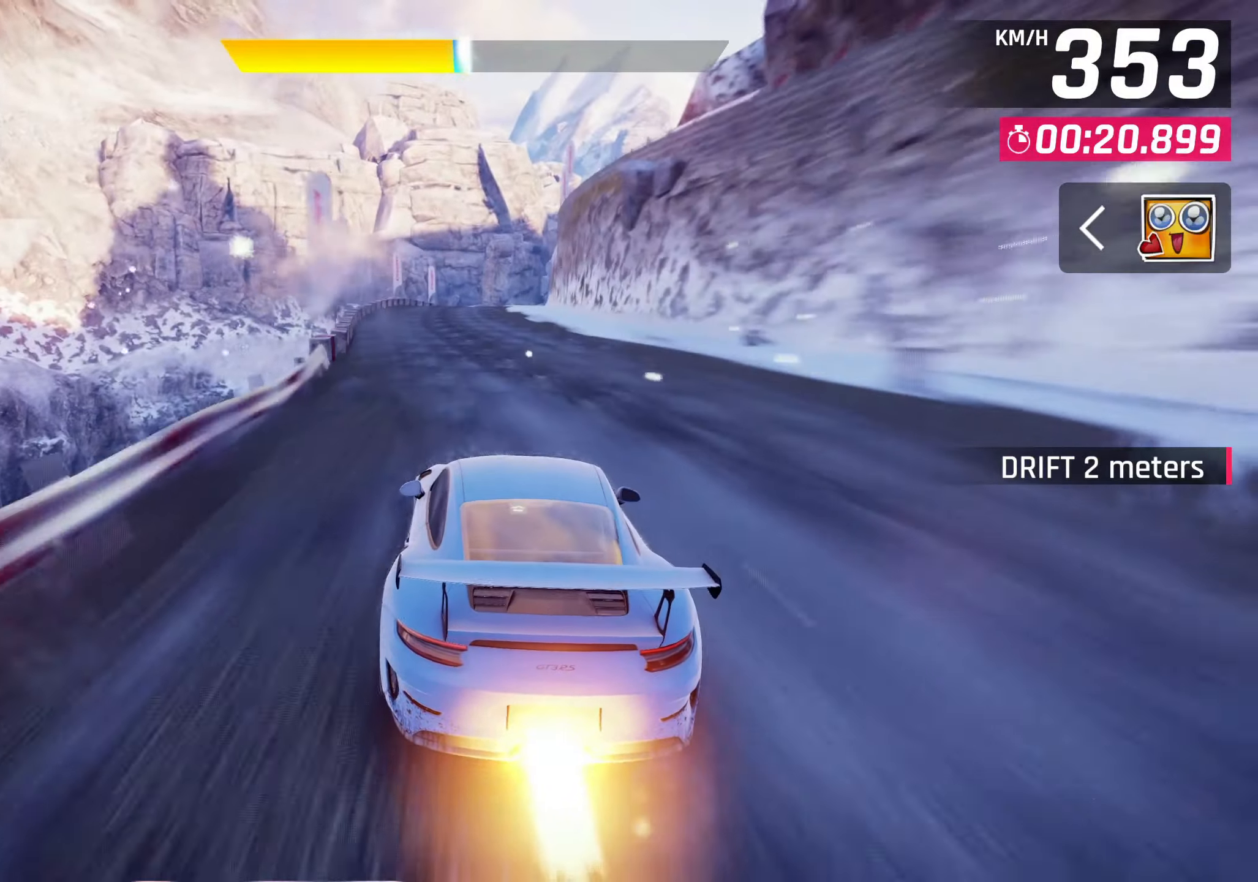
{"buttons": [], "left_stick": "center", "events": [[33, "left_stick", "center"]]}
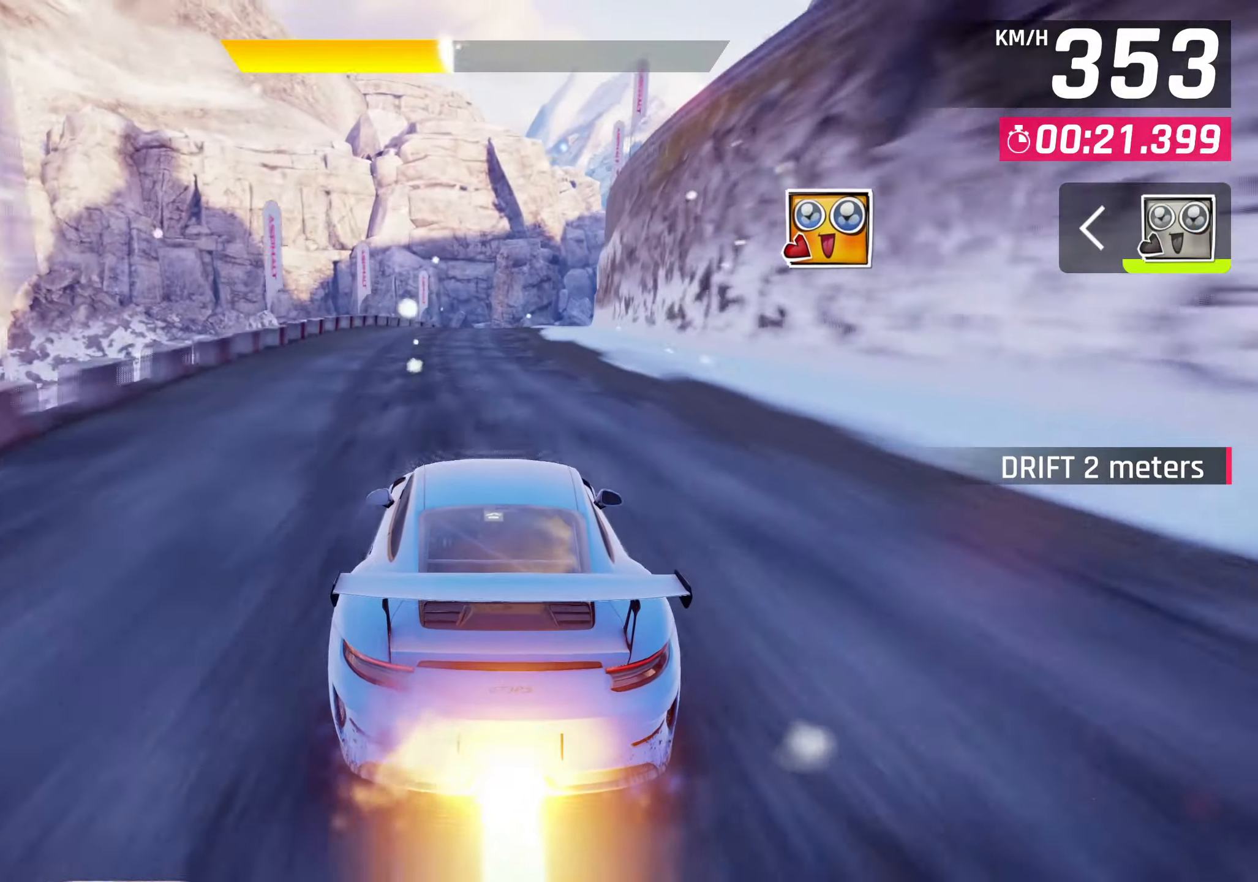
{"buttons": ["CROSS"], "left_stick": "right", "events": [[117, "CROSS", "down"], [183, "CROSS", "up"], [450, "CROSS", "down"], [450, "left_stick", "right"]]}
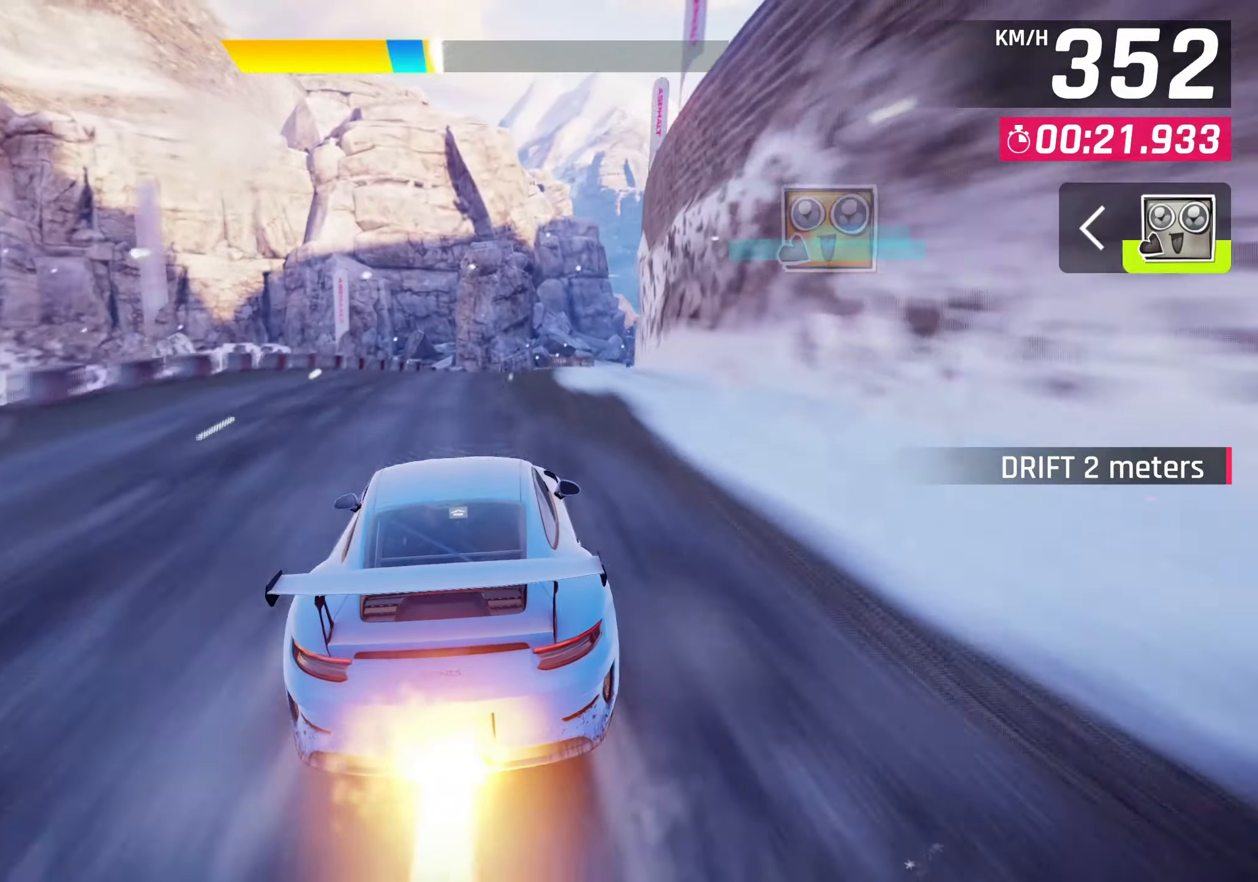
{"buttons": [], "left_stick": "right", "events": [[33, "CROSS", "up"]]}
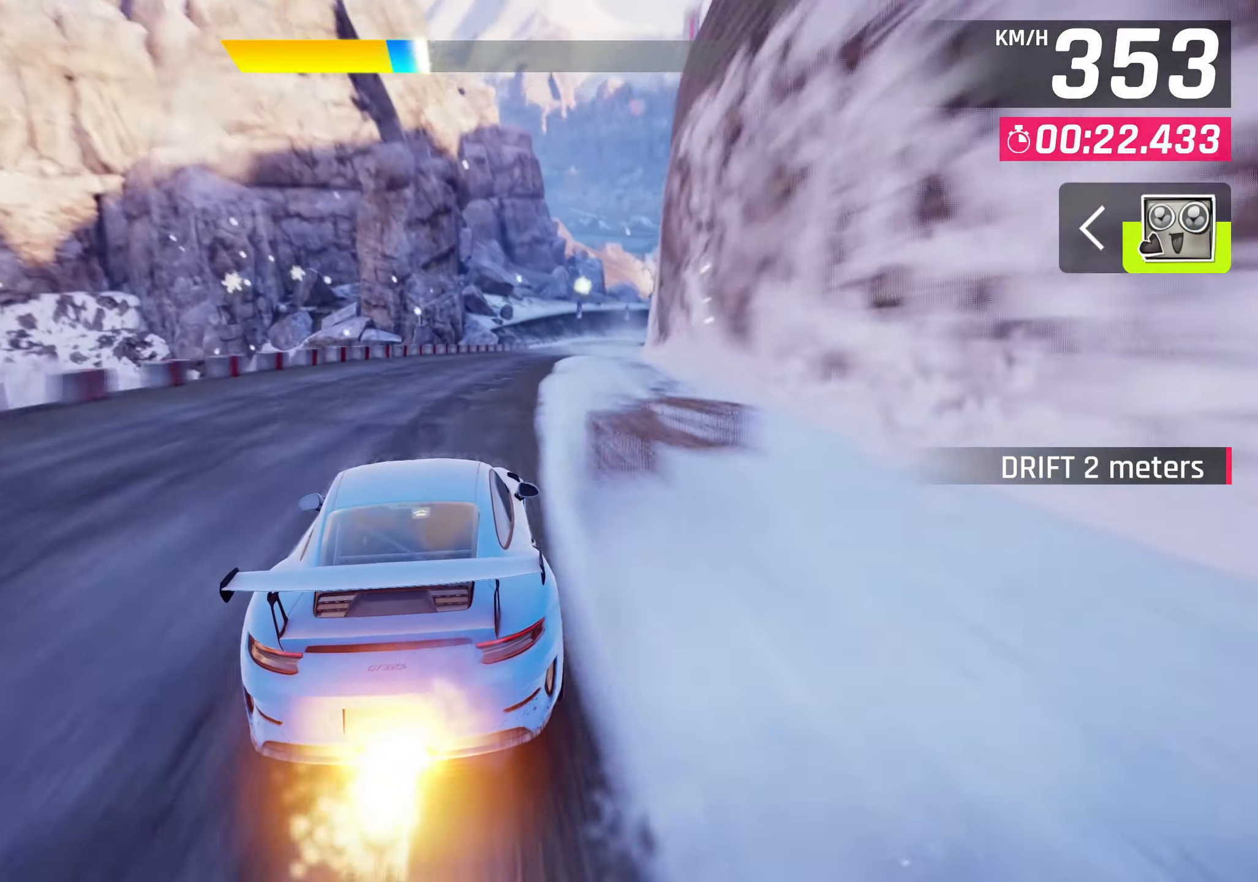
{"buttons": [], "left_stick": "up-right", "events": [[50, "left_stick", "up-right"], [117, "CROSS", "down"], [167, "CROSS", "up"]]}
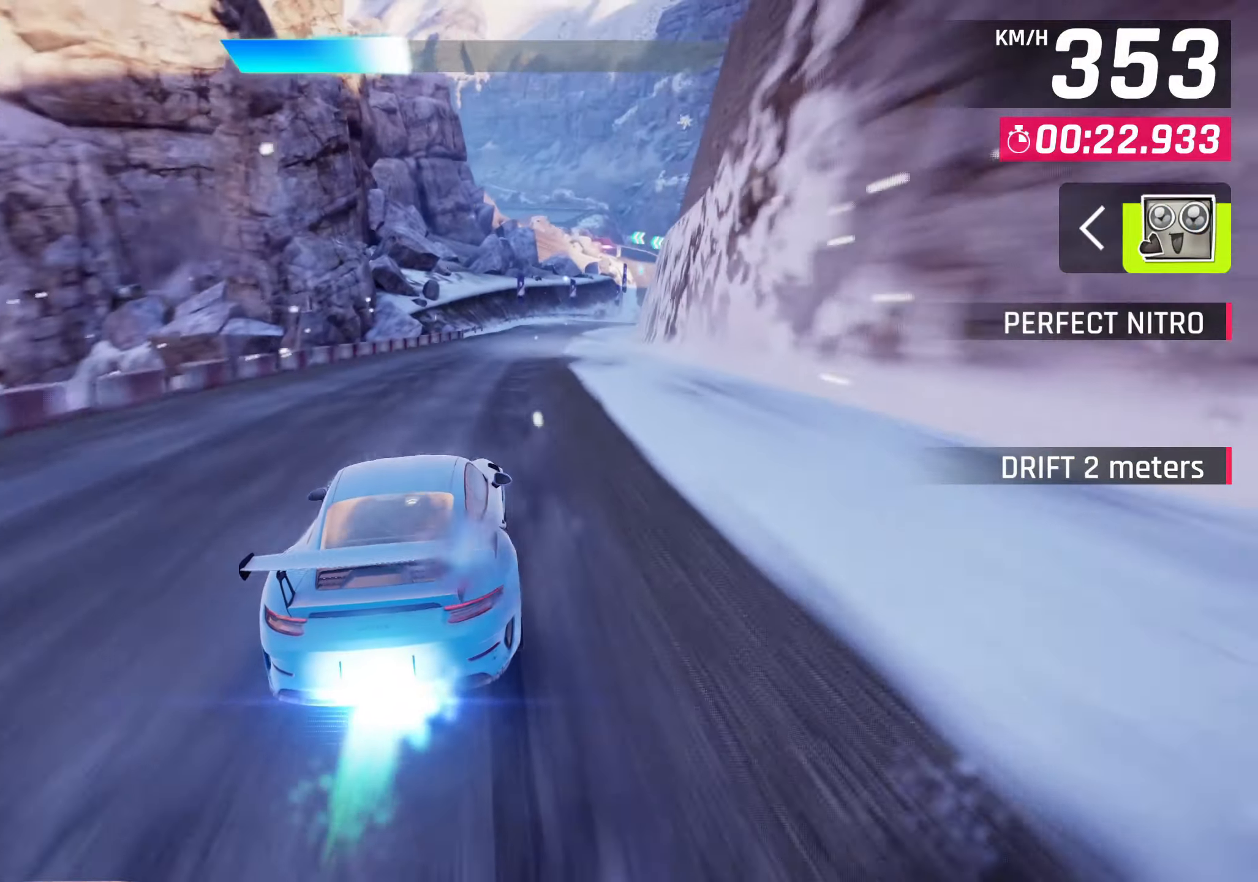
{"buttons": [], "left_stick": "up-right", "events": []}
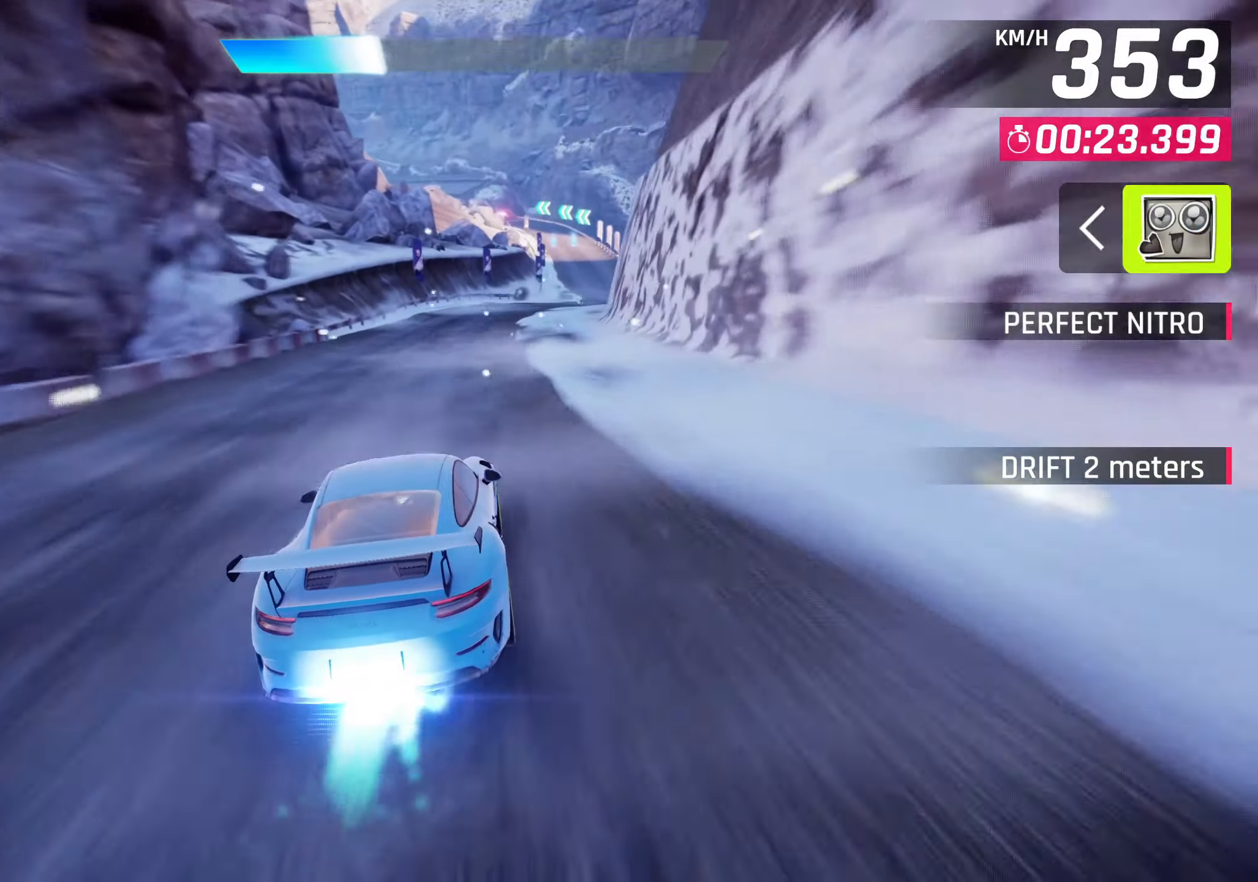
{"buttons": [], "left_stick": "up-right", "events": []}
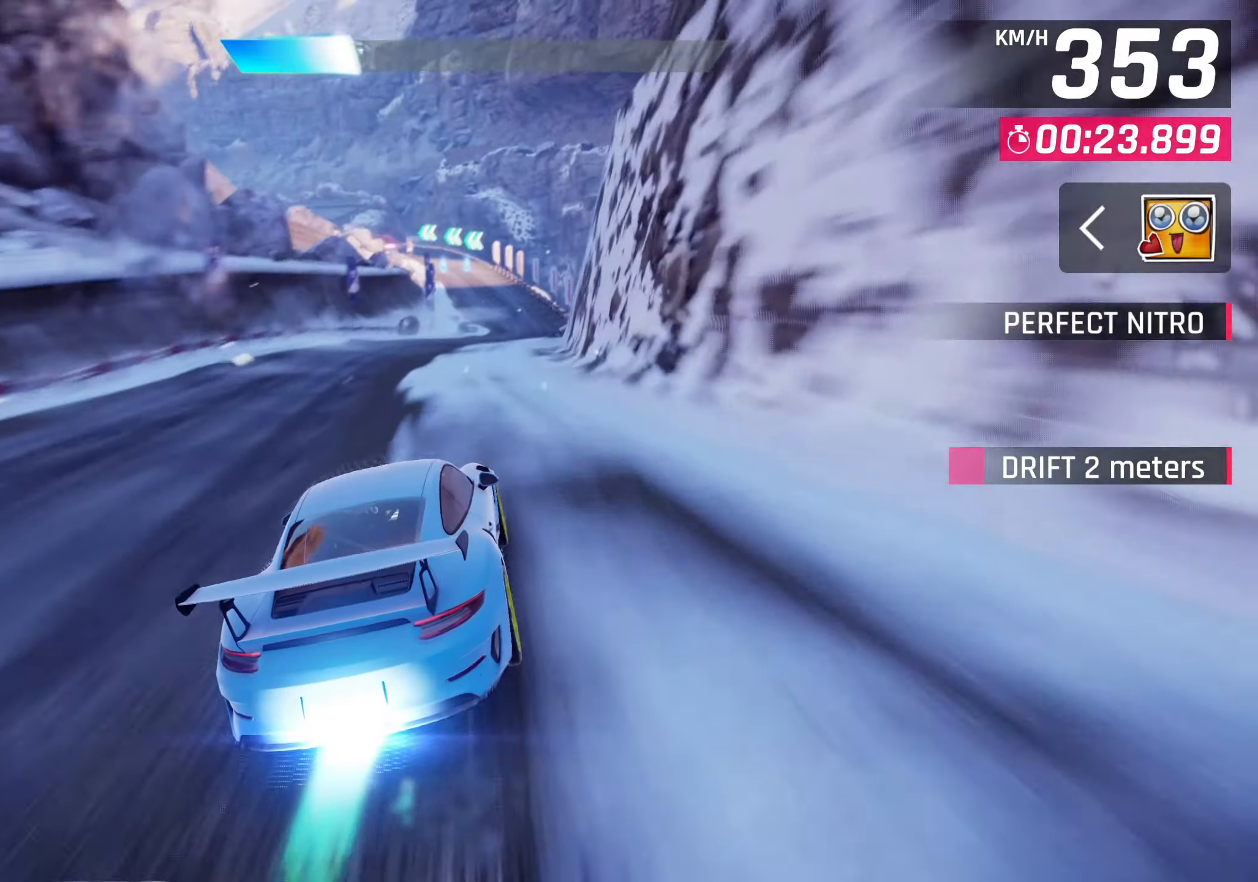
{"buttons": [], "left_stick": "center", "events": [[283, "left_stick", "center"]]}
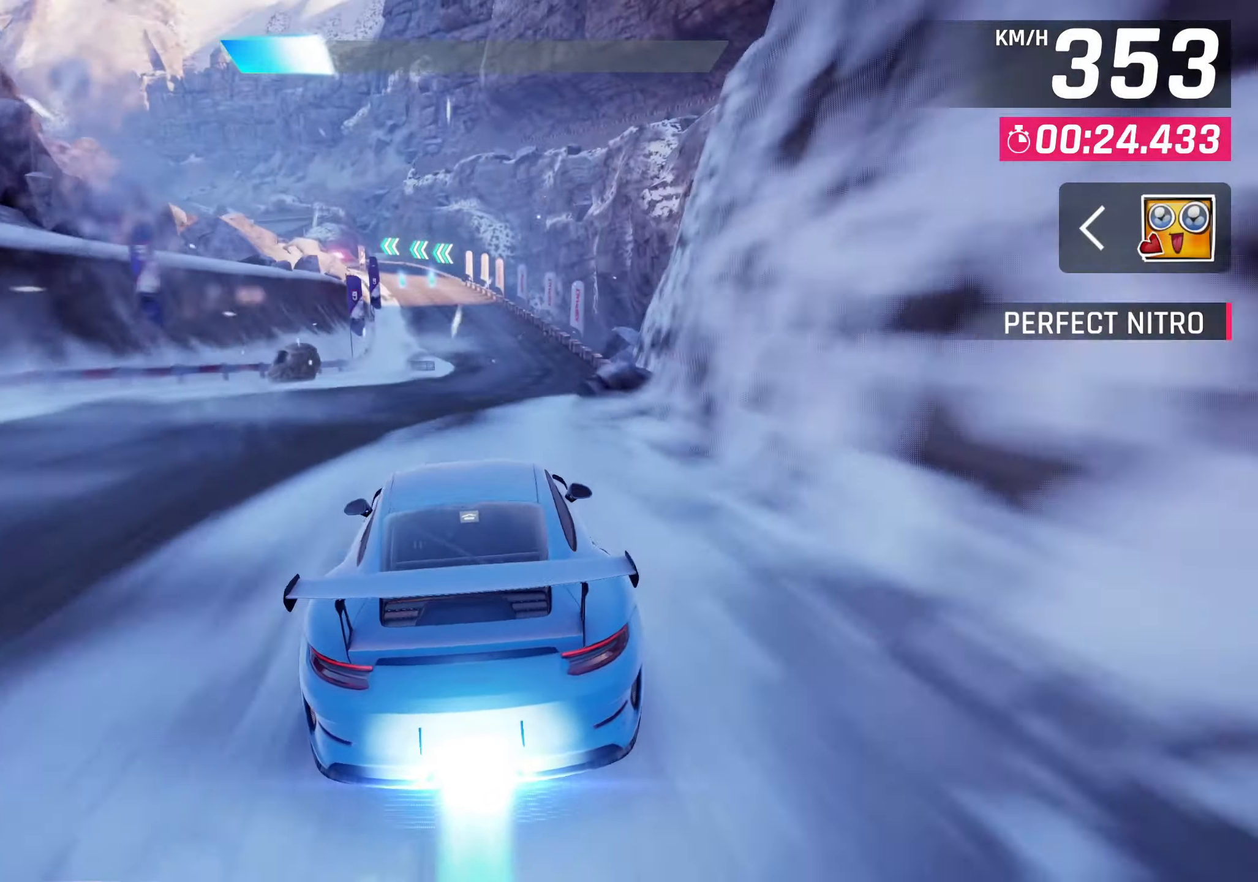
{"buttons": [], "left_stick": "center", "events": [[400, "CROSS", "down"], [500, "CROSS", "up"]]}
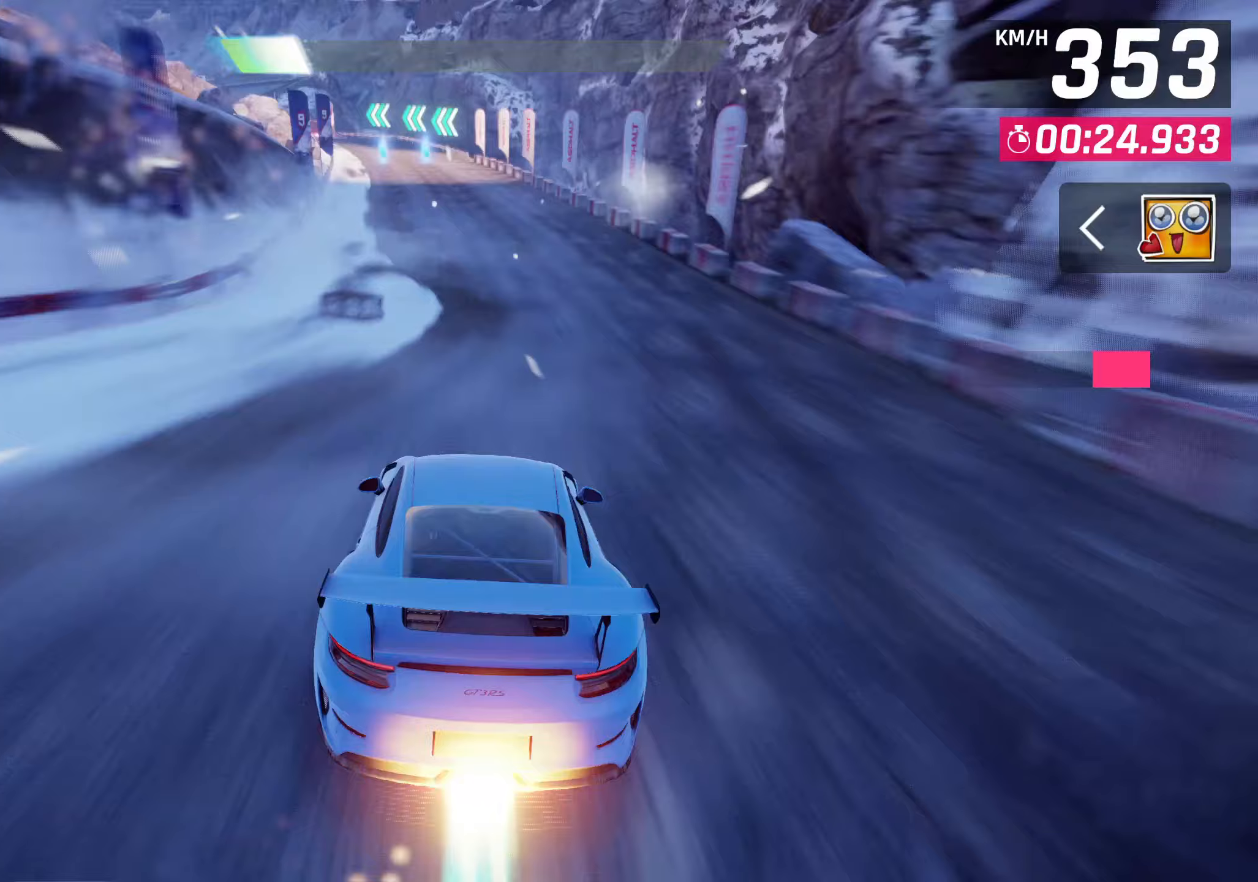
{"buttons": [], "left_stick": "center", "events": [[233, "CROSS", "down"], [317, "CROSS", "up"]]}
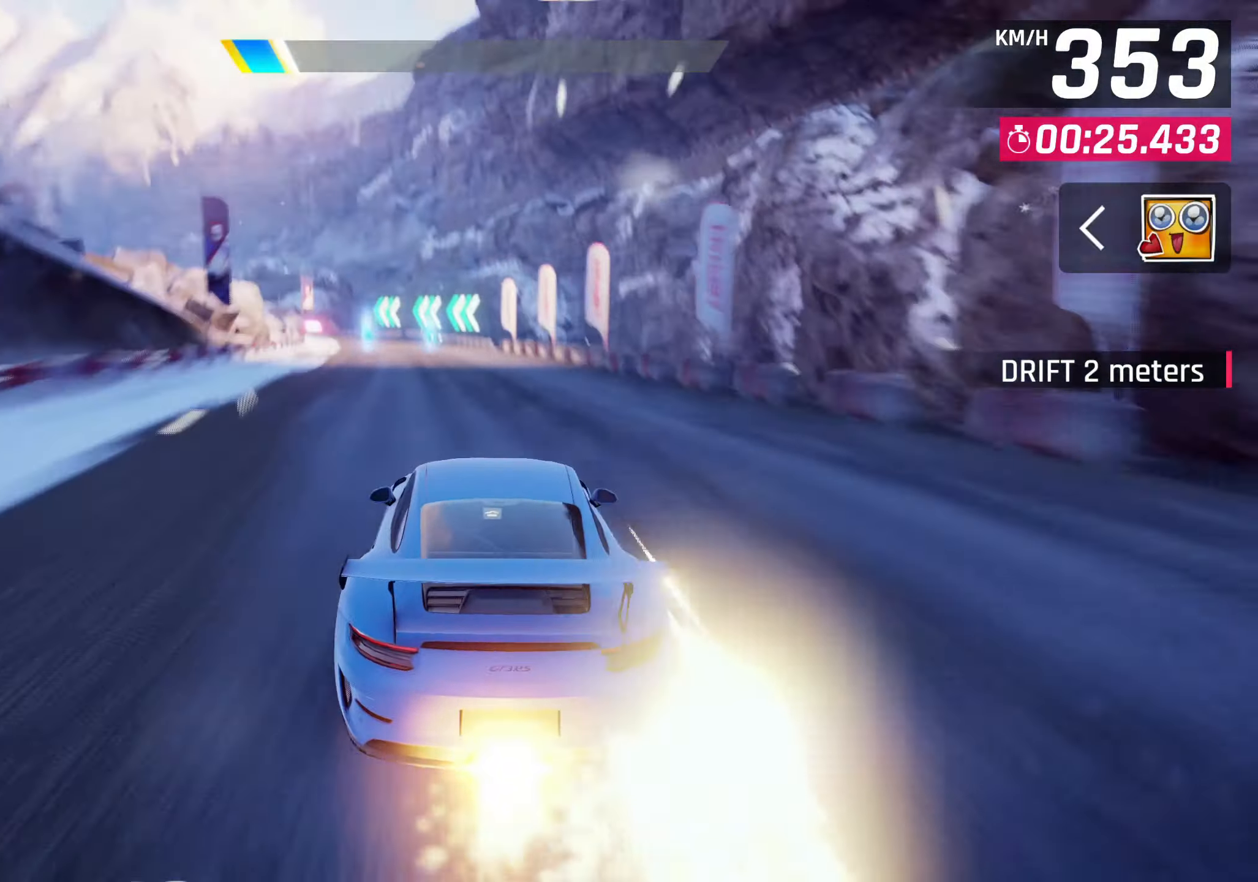
{"buttons": [], "left_stick": "left", "events": [[17, "left_stick", "left"], [100, "CROSS", "down"], [183, "CROSS", "up"], [433, "CROSS", "down"], [500, "CROSS", "up"]]}
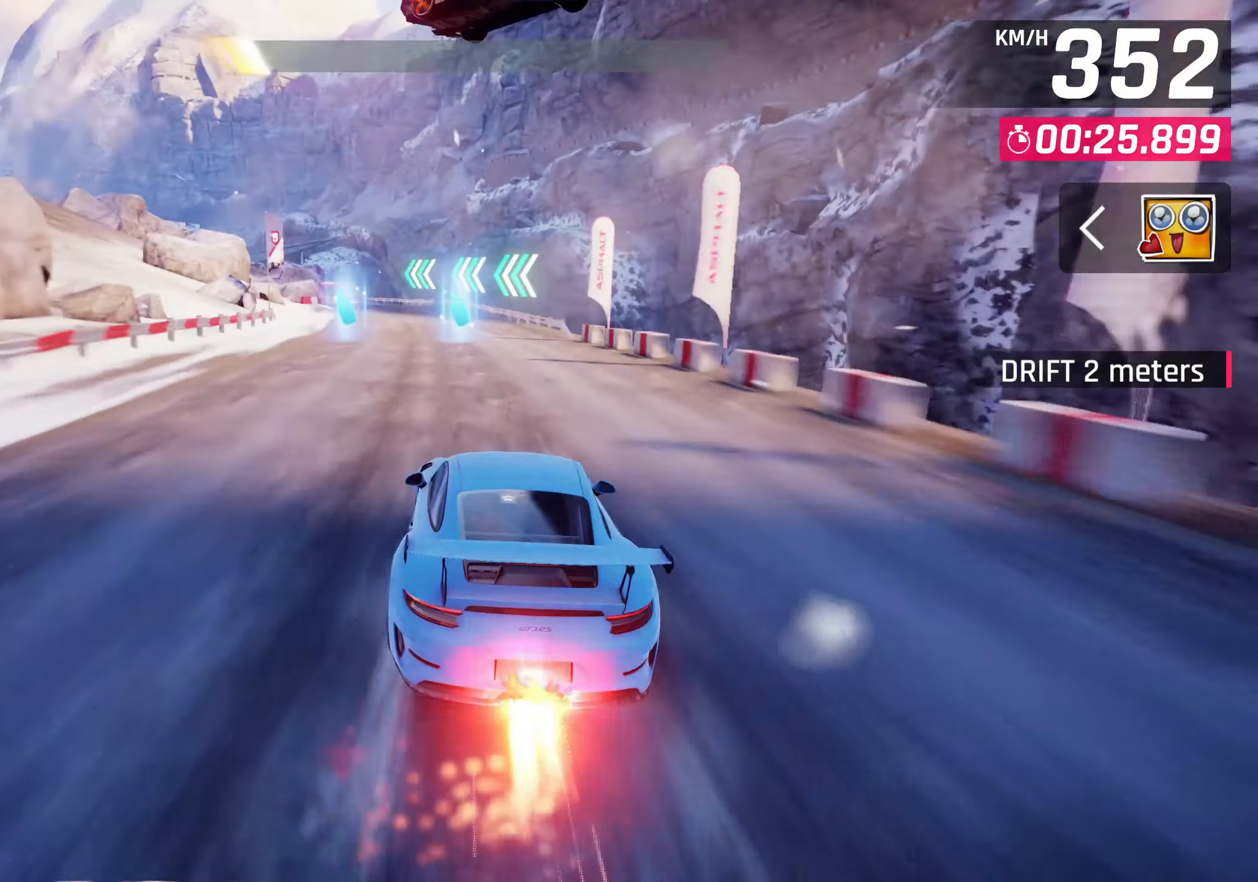
{"buttons": [], "left_stick": "left", "events": [[267, "CROSS", "down"], [350, "CROSS", "up"]]}
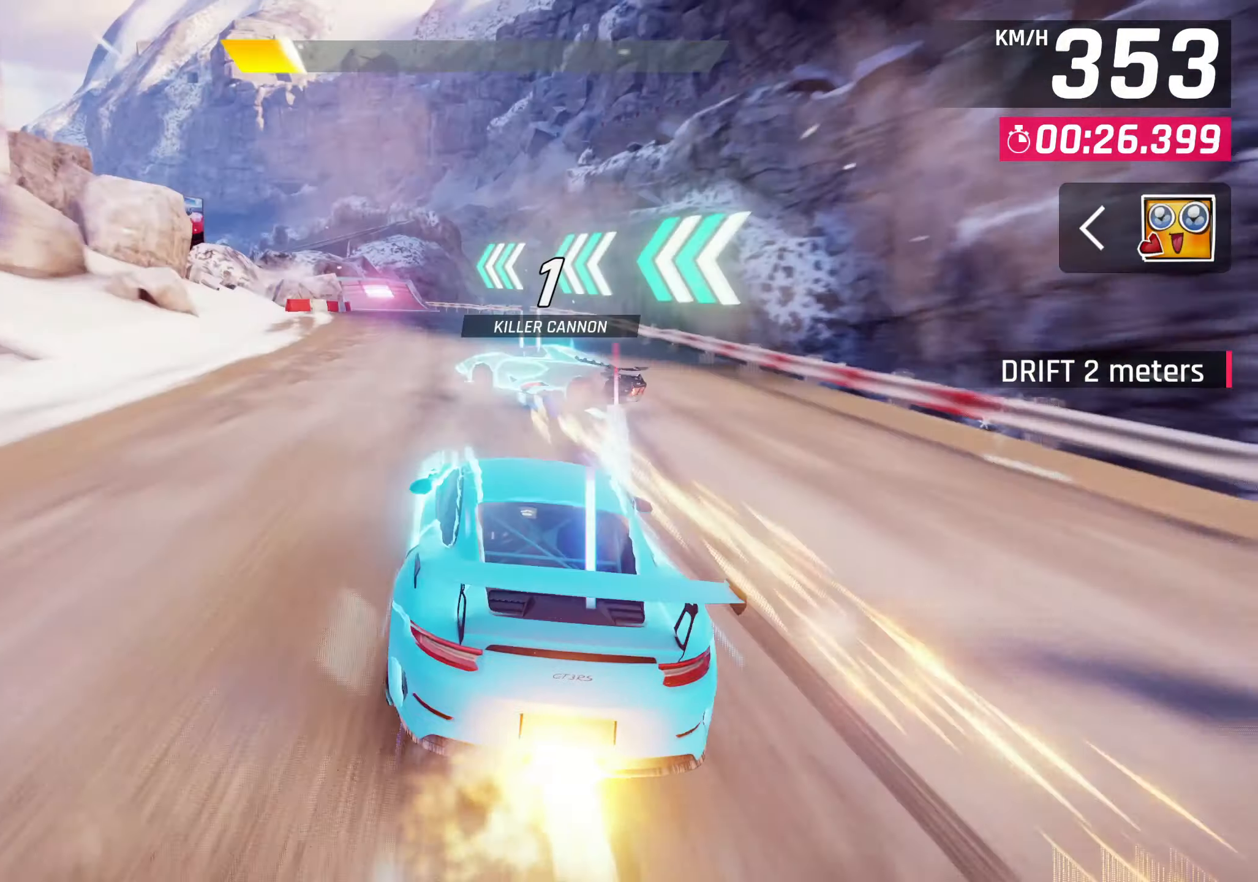
{"buttons": [], "left_stick": "left", "events": [[100, "CROSS", "down"], [183, "CROSS", "up"], [417, "CROSS", "down"], [500, "CROSS", "up"]]}
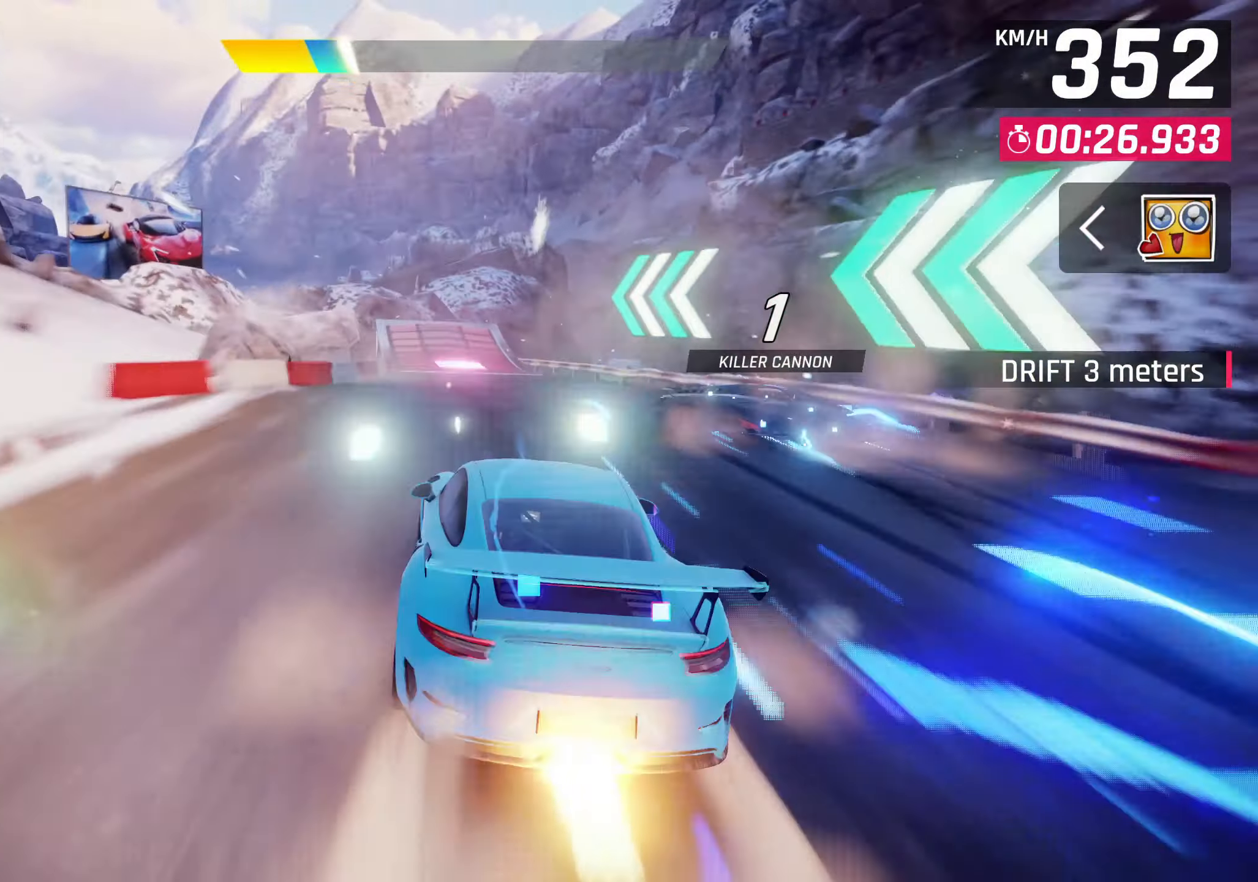
{"buttons": [], "left_stick": "left", "events": [[267, "CROSS", "down"], [350, "CROSS", "up"]]}
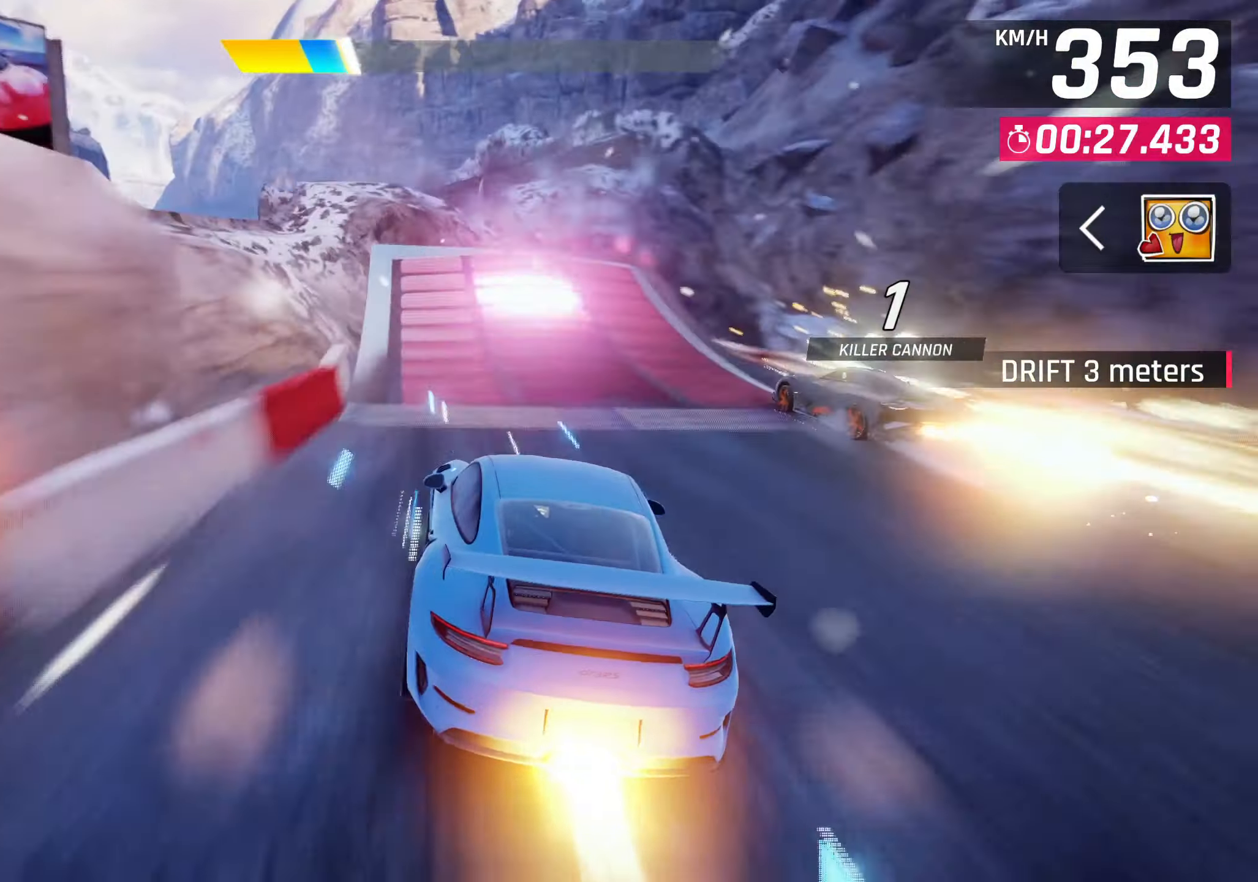
{"buttons": ["CROSS", "R1"], "left_stick": "left", "events": [[333, "CROSS", "down"], [383, "R1", "down"]]}
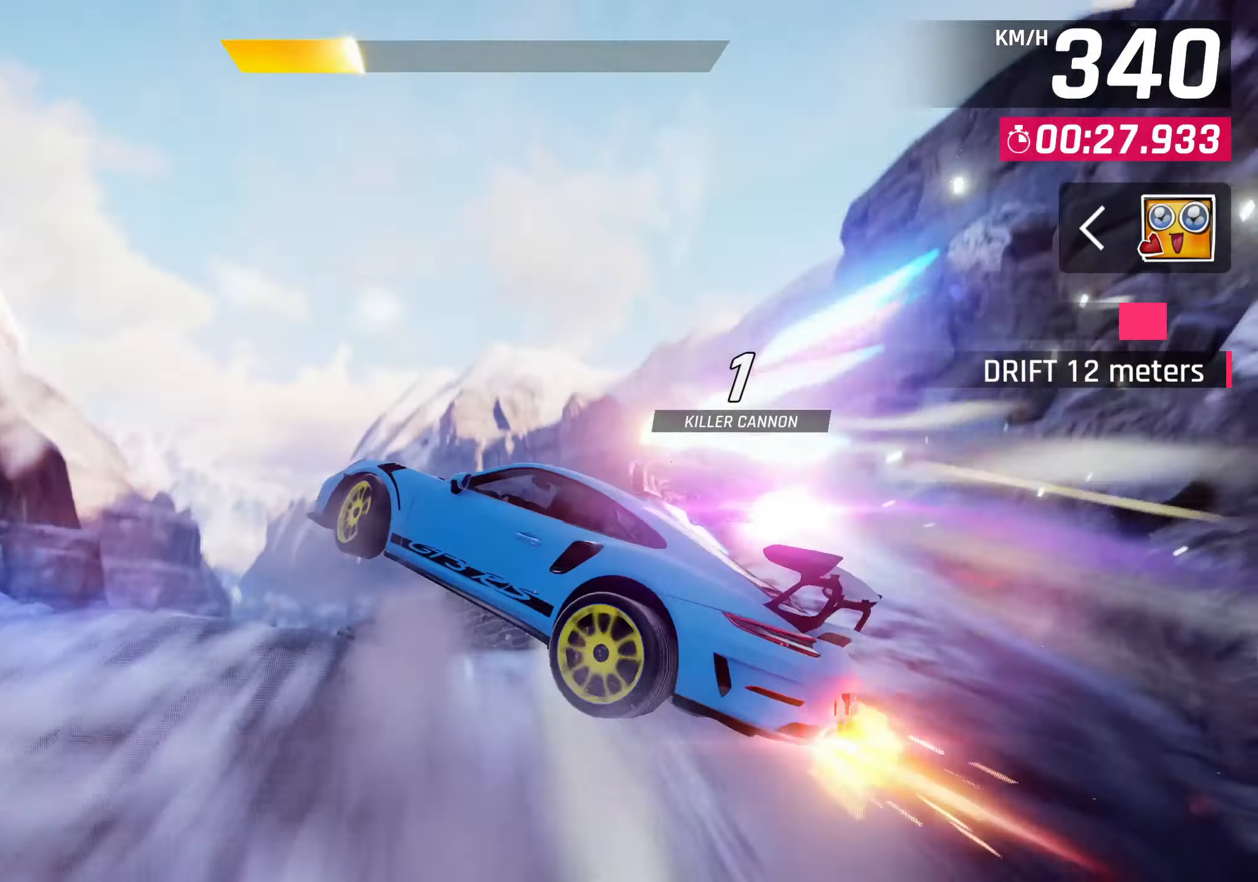
{"buttons": ["CROSS"], "left_stick": "center", "events": [[17, "left_stick", "down-left"], [133, "CROSS", "up"], [167, "R1", "up"], [450, "left_stick", "center"], [500, "CROSS", "down"]]}
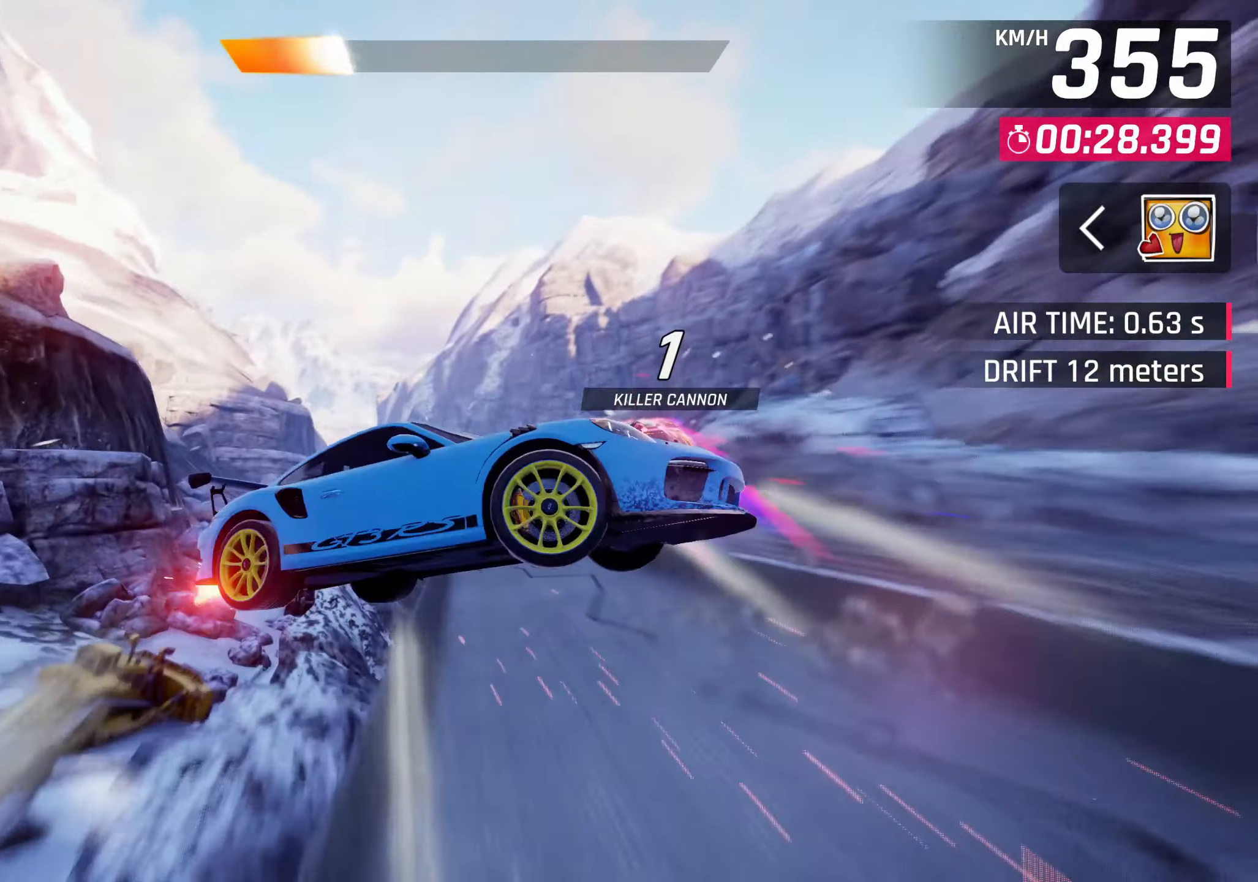
{"buttons": [], "left_stick": "center", "events": [[100, "CROSS", "up"], [150, "R1", "down"], [283, "R1", "up"], [350, "CROSS", "down"], [450, "CROSS", "up"]]}
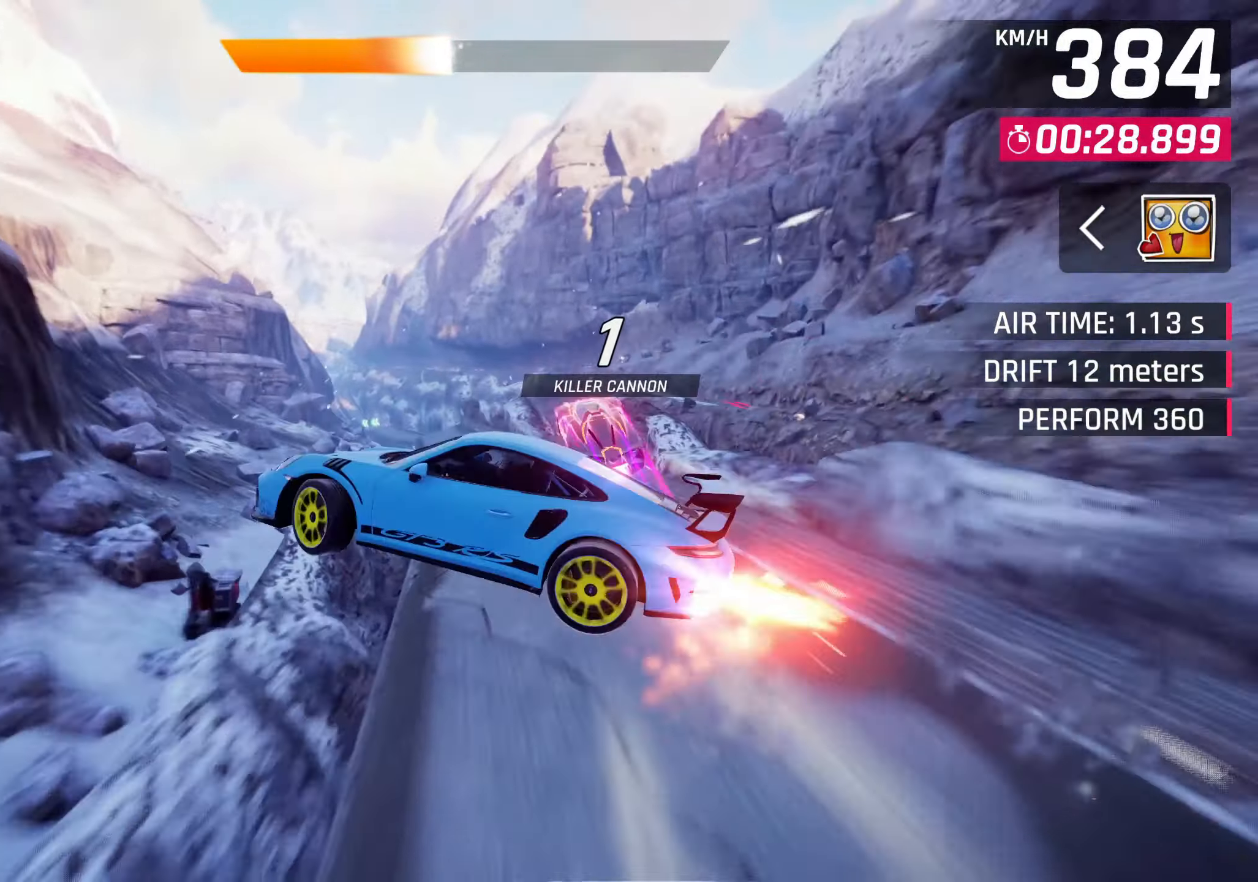
{"buttons": [], "left_stick": "center", "events": [[33, "CROSS", "down"], [100, "CROSS", "up"], [250, "CROSS", "down"], [267, "CROSS", "up"]]}
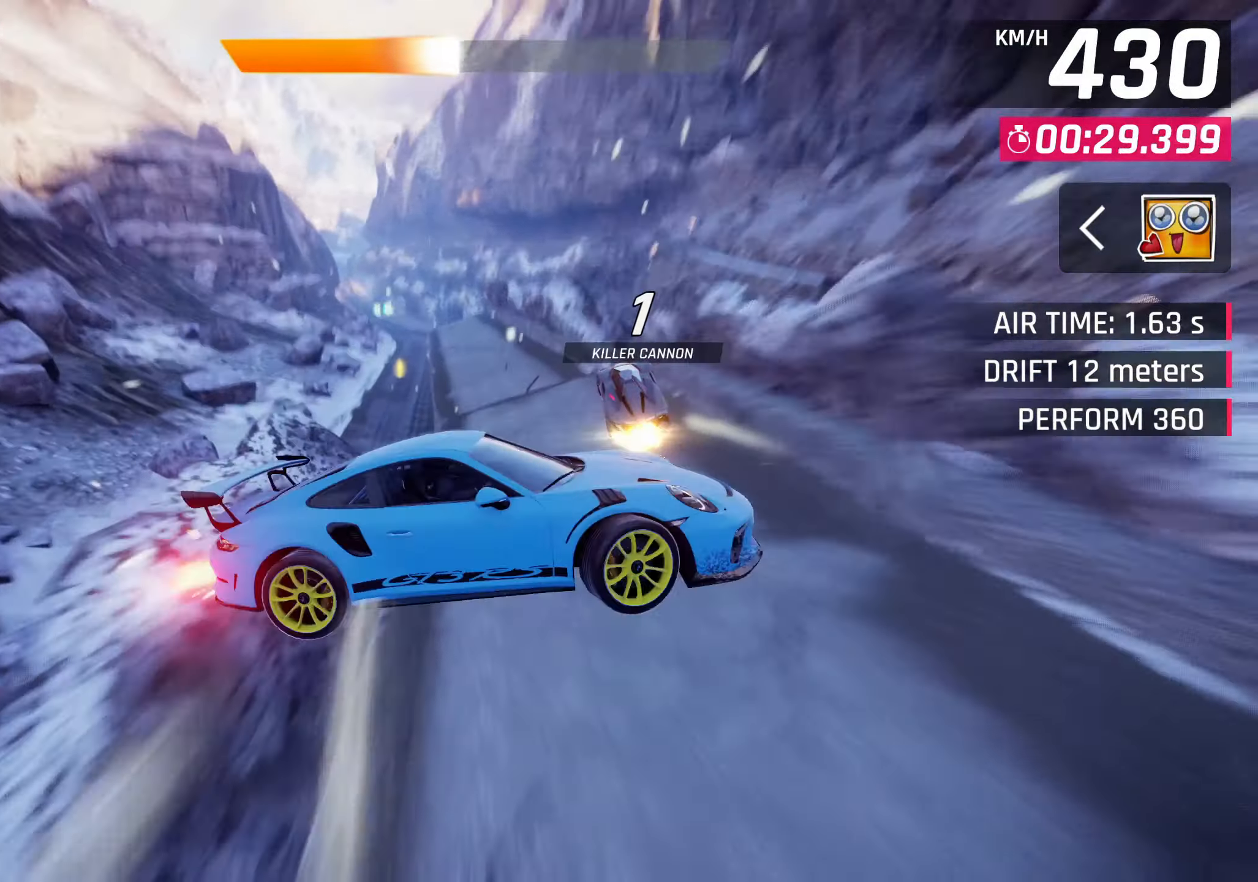
{"buttons": [], "left_stick": "left", "events": [[467, "left_stick", "left"]]}
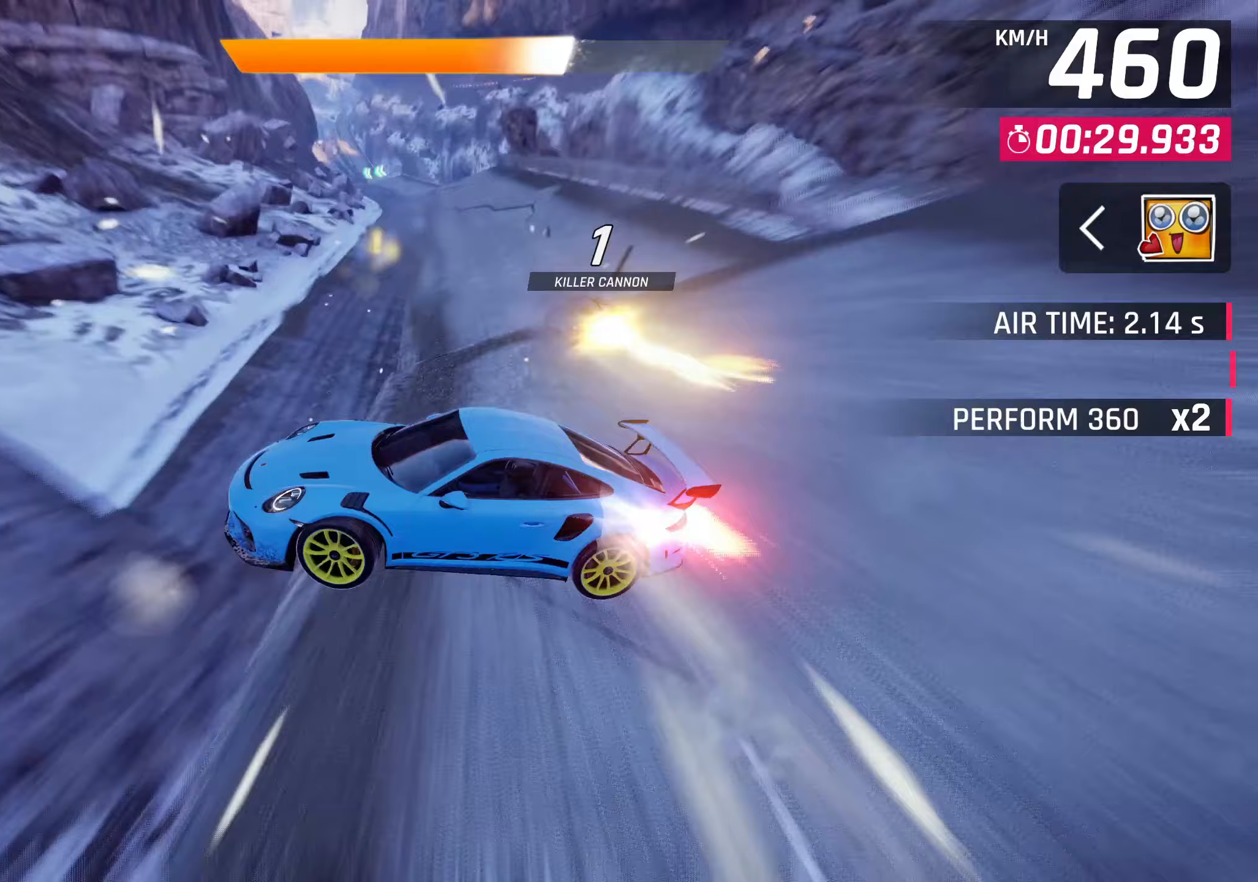
{"buttons": [], "left_stick": "left", "events": []}
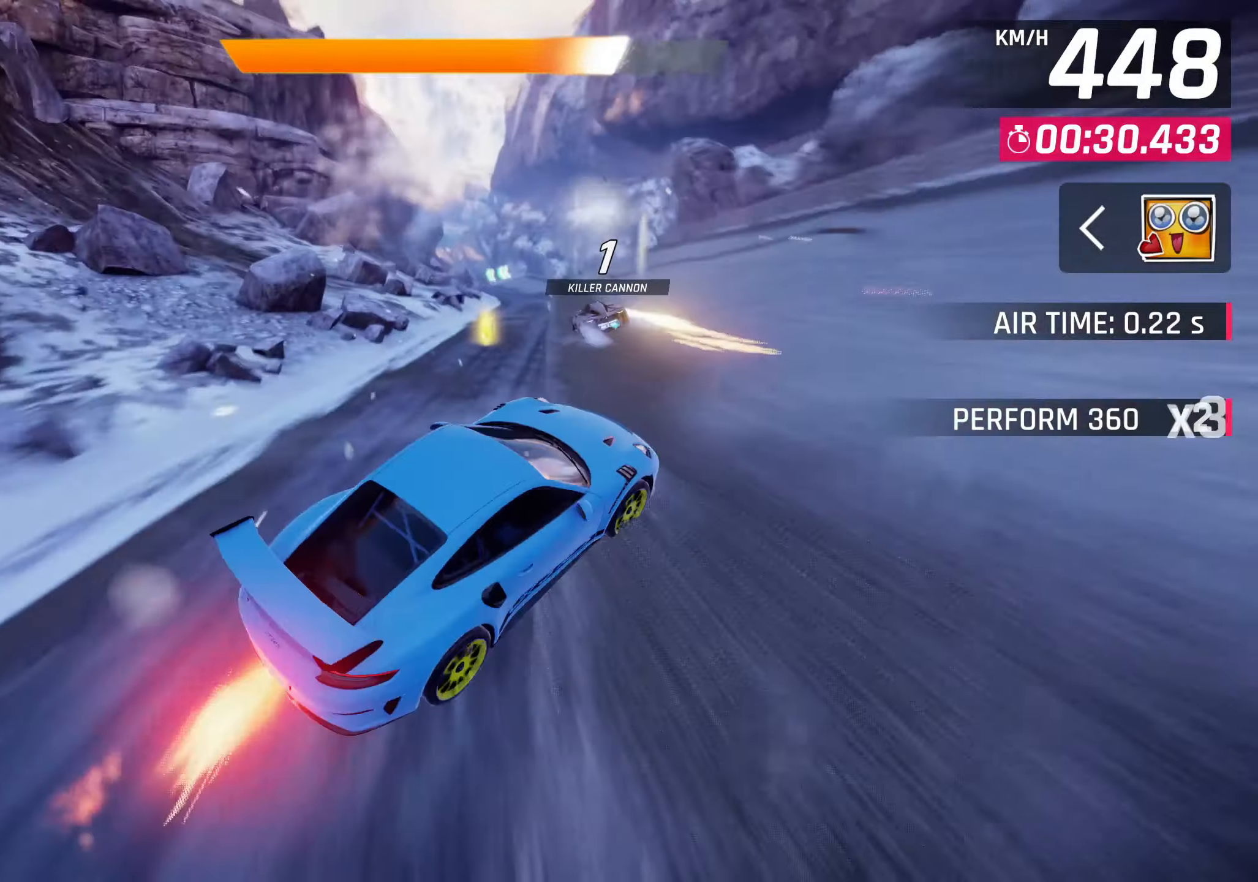
{"buttons": [], "left_stick": "center", "events": [[117, "left_stick", "center"], [167, "left_stick", "up-right"], [433, "left_stick", "center"]]}
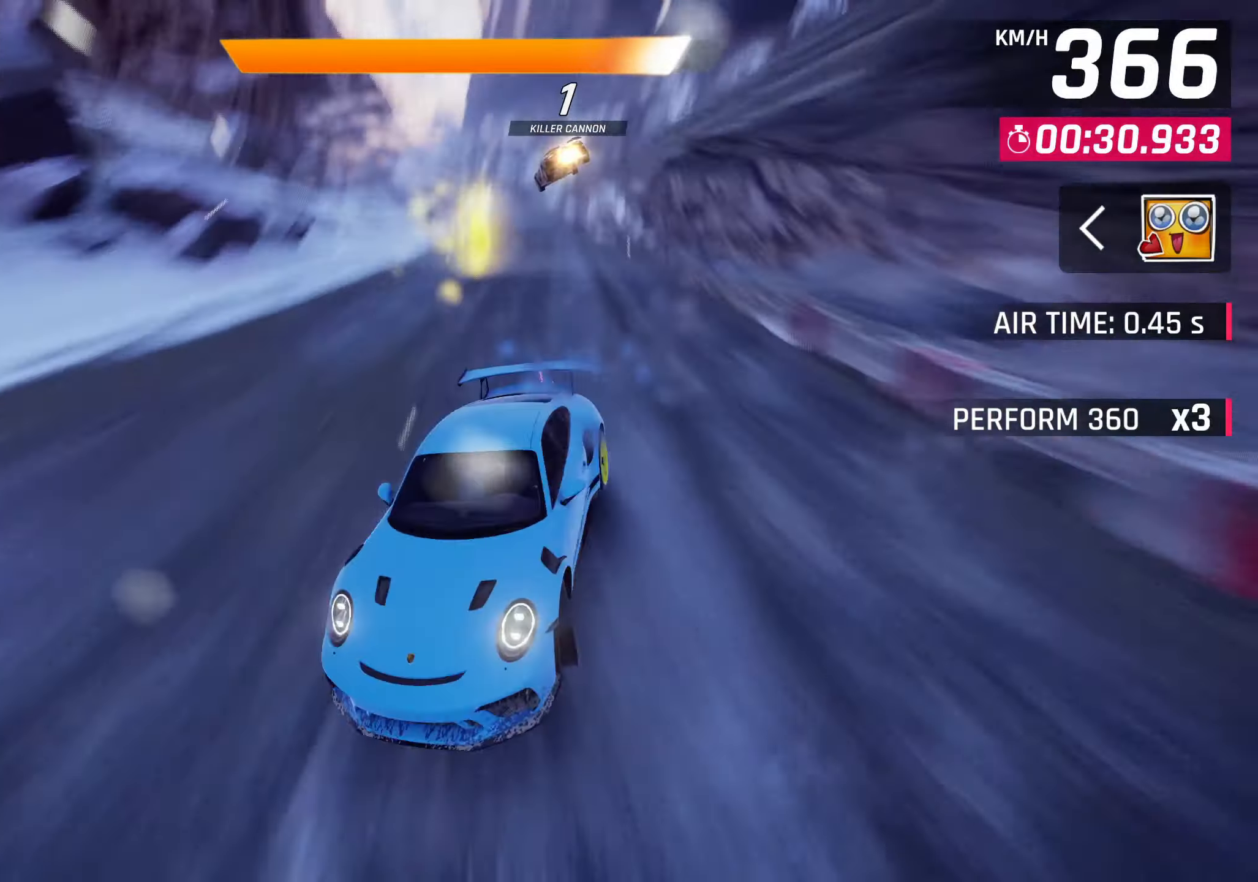
{"buttons": ["SQUARE"], "left_stick": "center"}